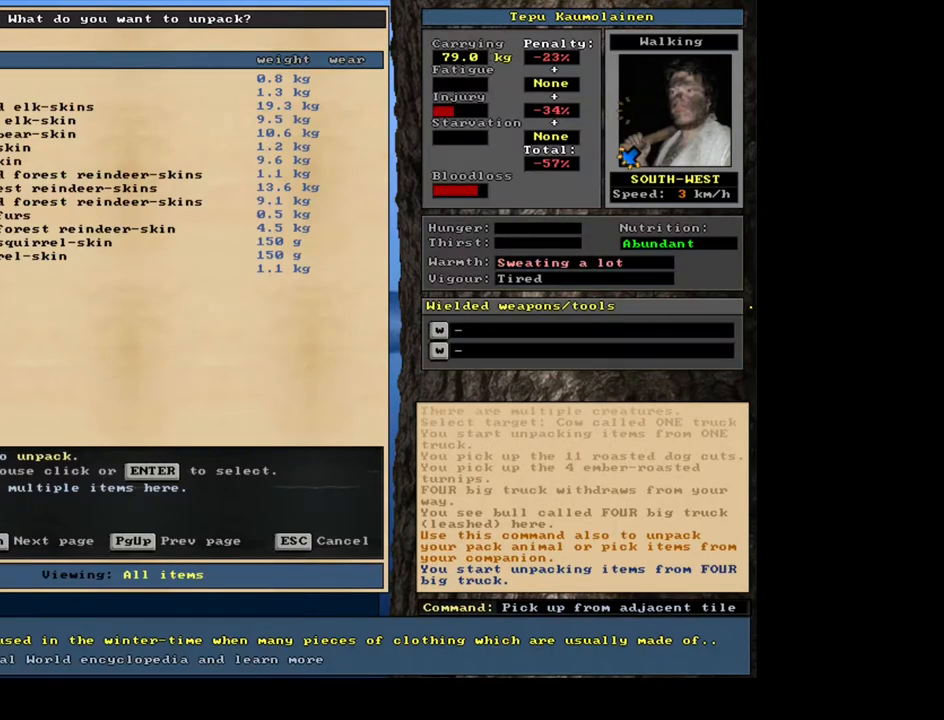
Gameplay with keyboard and mouse; each line is a JSON object with the keys and mouse buttons held at the frame after it. "events" lists presses ("down") and releases ("up") of ".", "/", "0", "1", "2", "3", "4", "5", "6", "7", "8", "9", "a", "alt_l", "alt_r", "b", "backslash", "backspace", "c", "caps_lock", "comma", "ctrl_l", "ctrl_r", "d", "down", "e", "equals", "escape", "f", "f1", "f10", "f11", "f12", "f2", "f3", "f4", "f5", "f6", "f7", "f8", "f9", "g", "h", "i", "j", "k", "l", "lbracket", "left", "m", "minus", "n", "num0", "num1", "num2", "num3", "num4", "num5", "num6", "num7", "num8", "num9", "o", "p", "q", "quote", "r", "rbracket", "return", "right", "s", "semicolon", "shift_l", "shift_r", "space", "super", "t", "tab", "tilde", "u", "up", "v", "w", "x", "y", "z", "mouse_left", "mouse_wheel", "mouse_right", "mouse_mb4" and "mouse_mb5" between this image and that frame as [ms after this image, input, new state], when the widget could be followed in between. "mouse_left", "mouse_wheel", "mouse_right", "mouse_mb4", "mouse_mb5" = the "left", "wheel", "right", "mb4", "mb5" buttons of the "mouse" list. No other keys are recorded. "wheel" means that the mouse wheel is clicked or scrolled. Mouse movement is not recorded. Not read: other_keys.
{"keys": [], "mouse": [], "events": []}
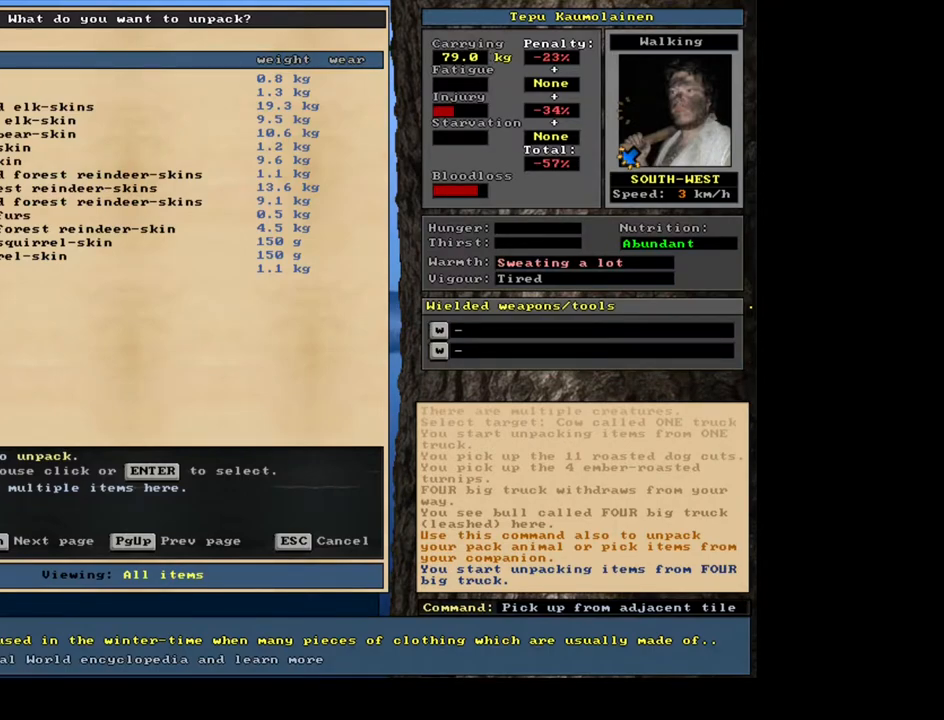
{"keys": [], "mouse": [], "events": []}
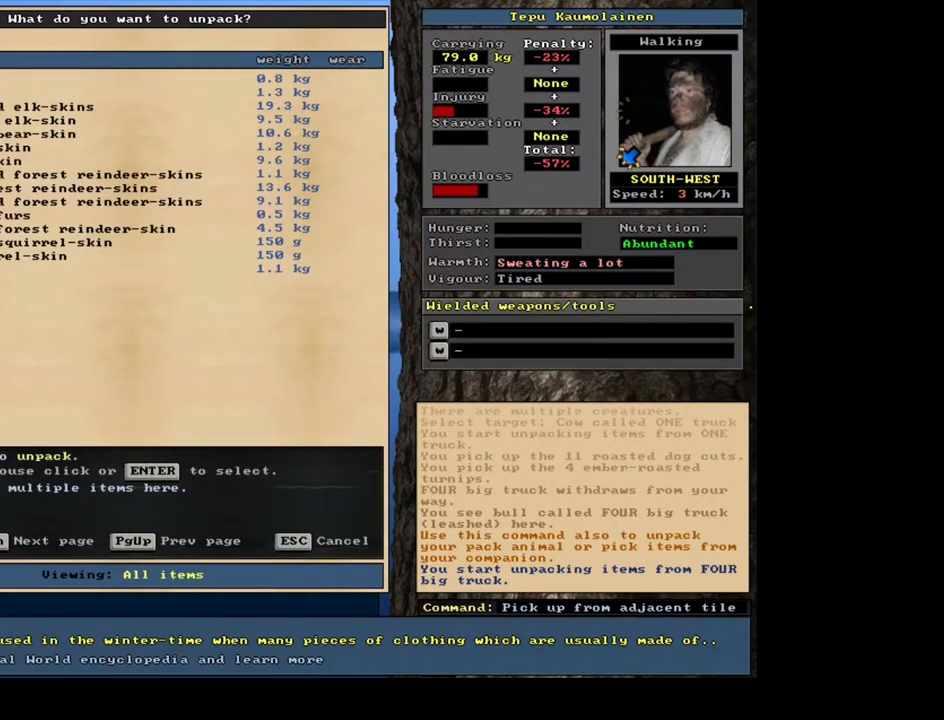
{"keys": [], "mouse": [], "events": []}
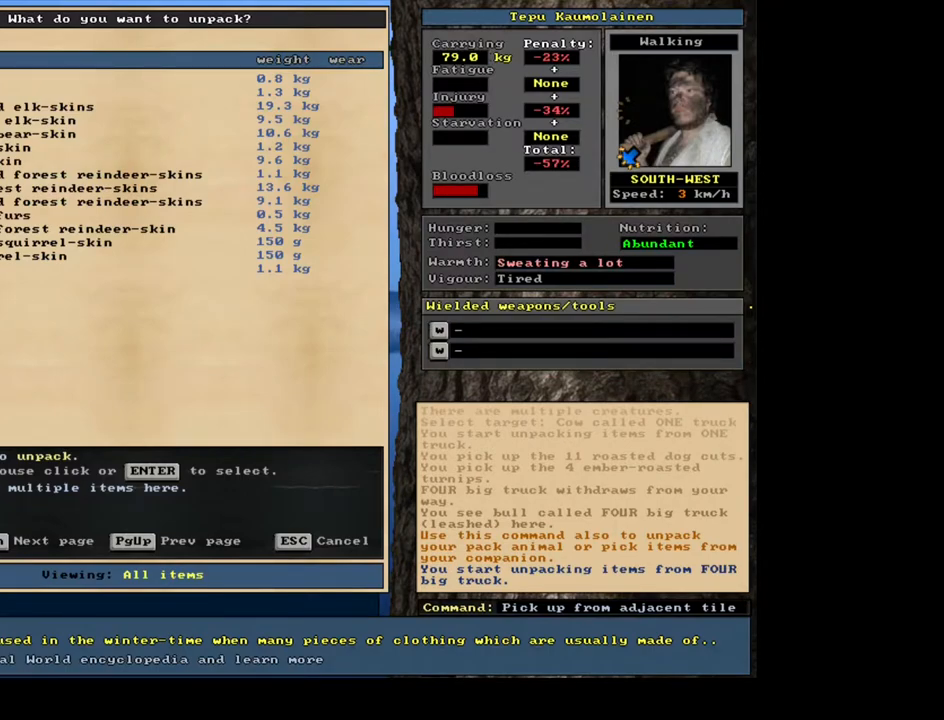
{"keys": [], "mouse": [], "events": [[100, "escape", "down"], [167, "escape", "up"]]}
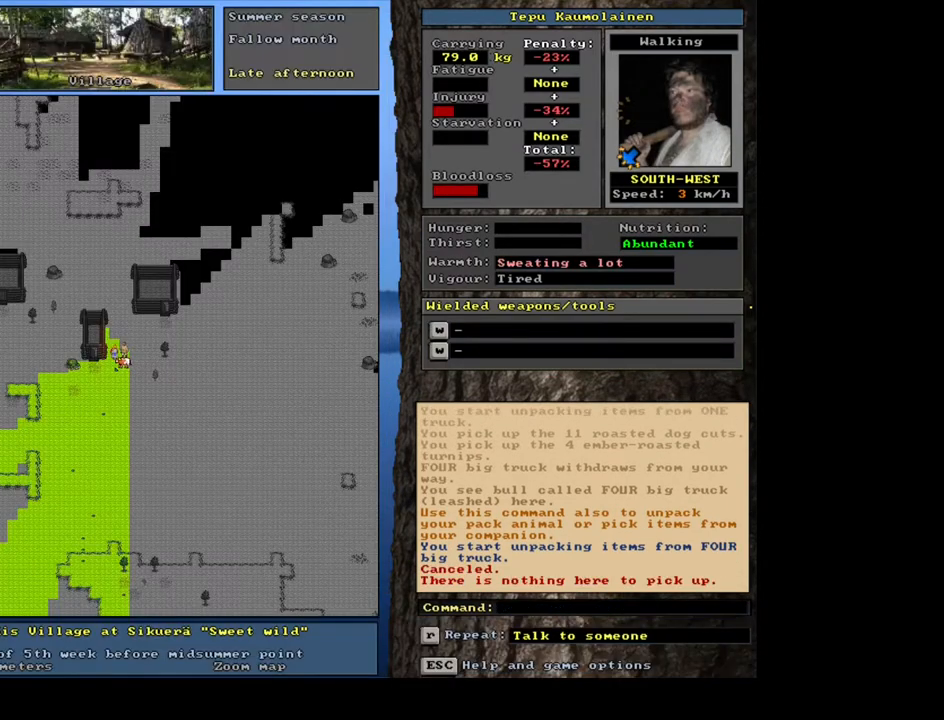
{"keys": [], "mouse": [], "events": []}
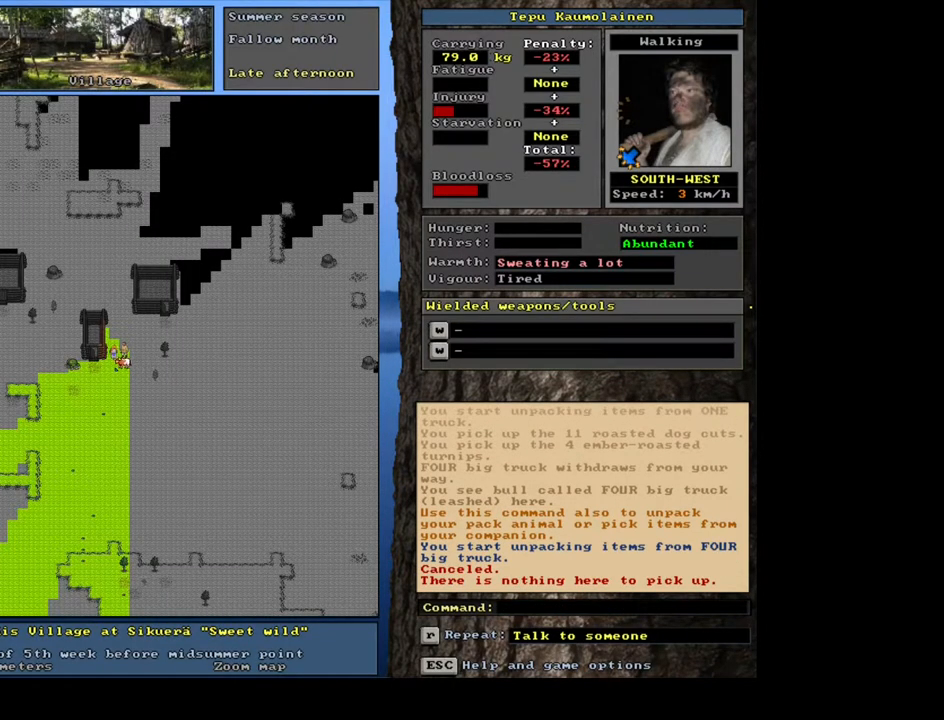
{"keys": [], "mouse": [], "events": []}
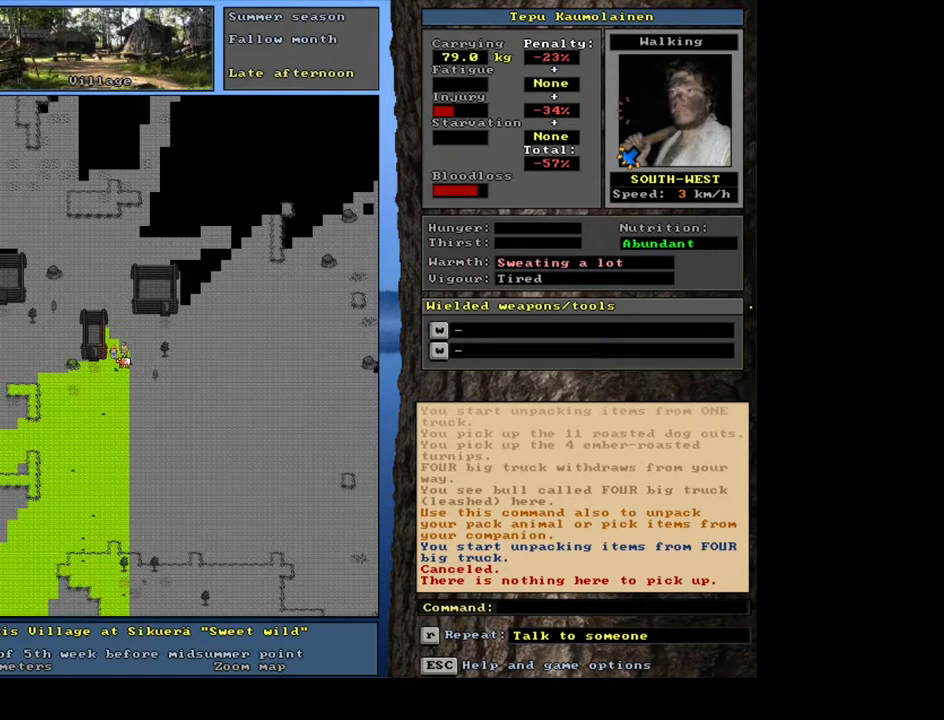
{"keys": [], "mouse": [], "events": []}
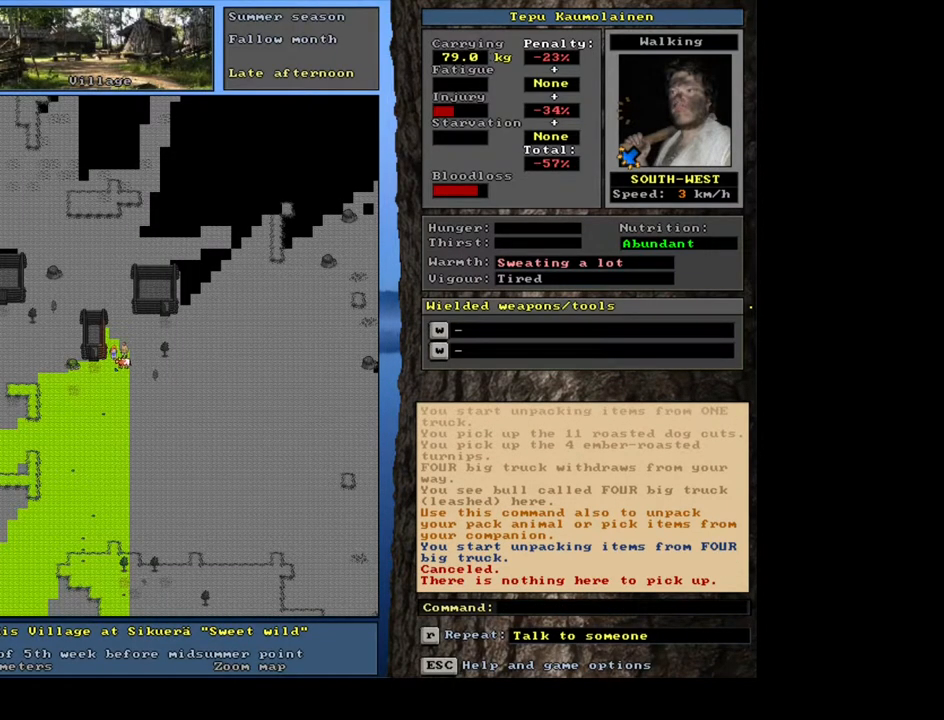
{"keys": [], "mouse": [], "events": []}
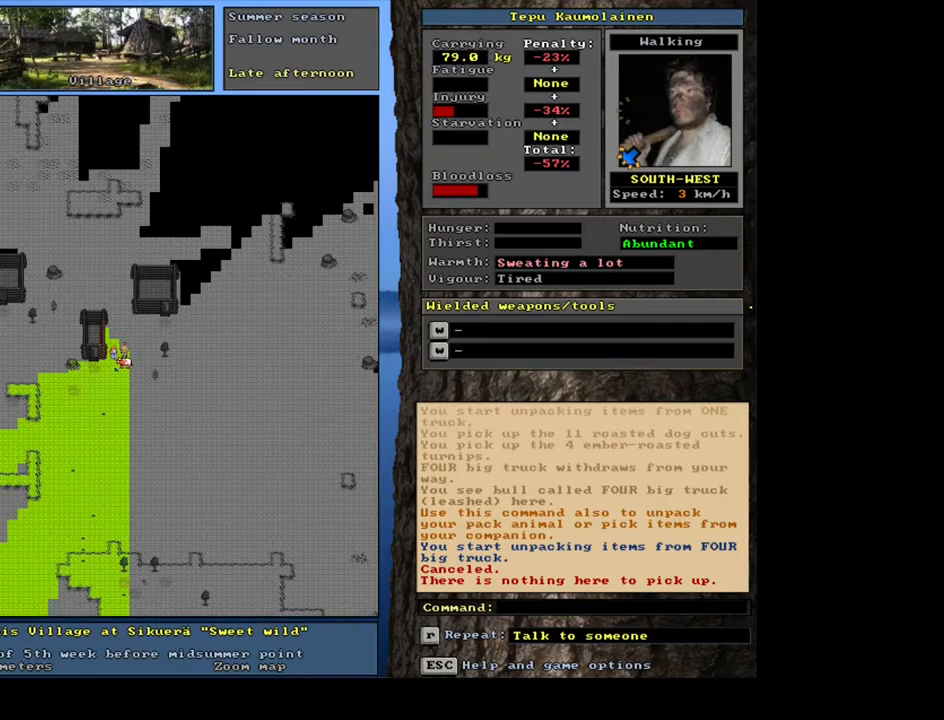
{"keys": [], "mouse": [], "events": []}
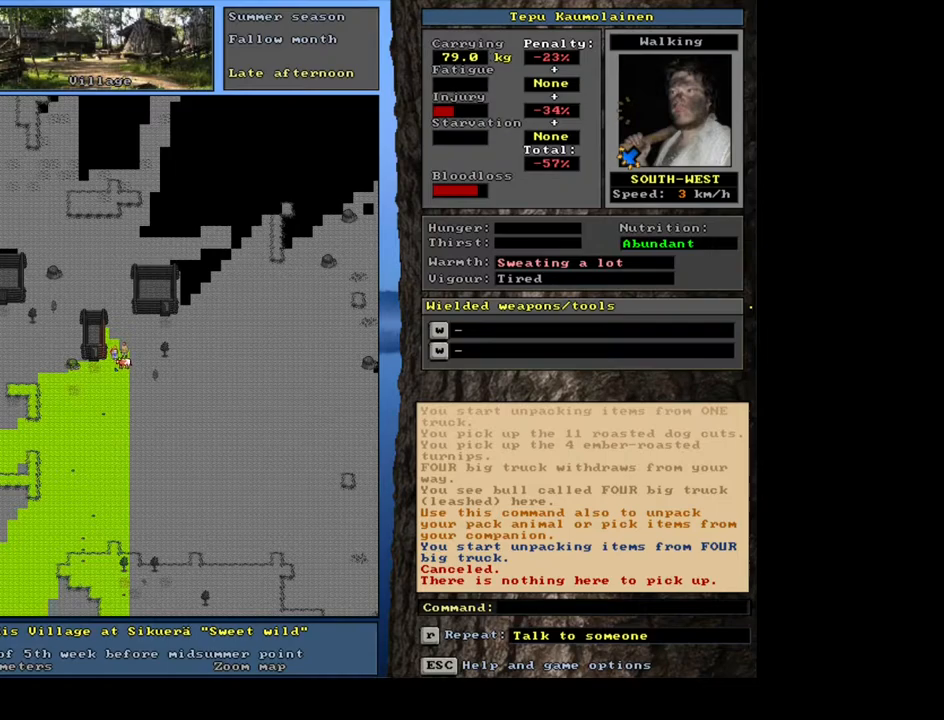
{"keys": [], "mouse": [], "events": []}
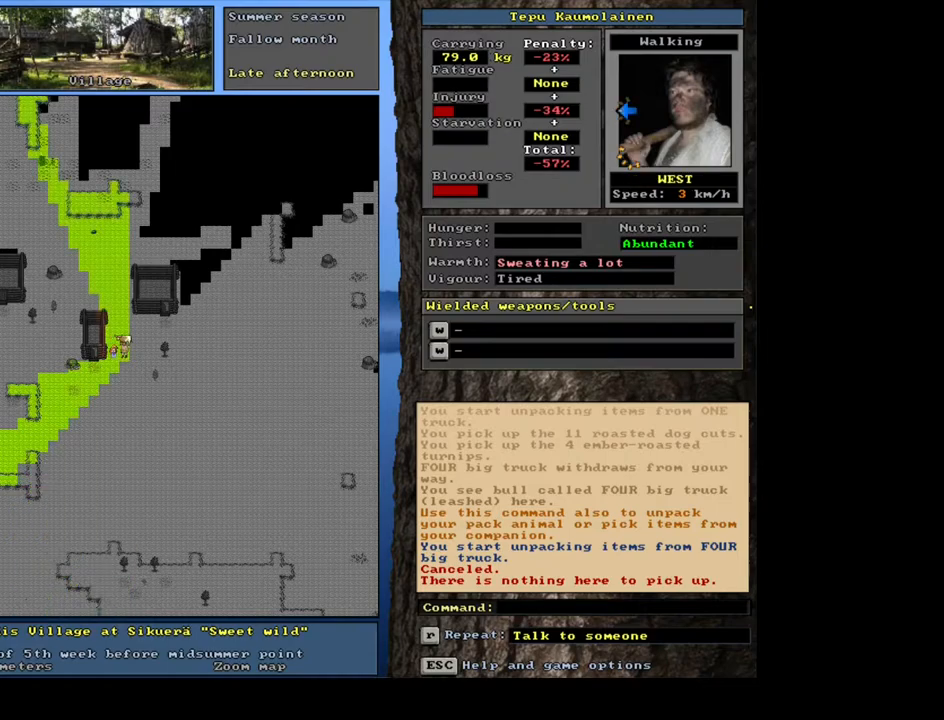
{"keys": ["ctrl_l"], "mouse": [], "events": [[250, "ctrl_l", "down"]]}
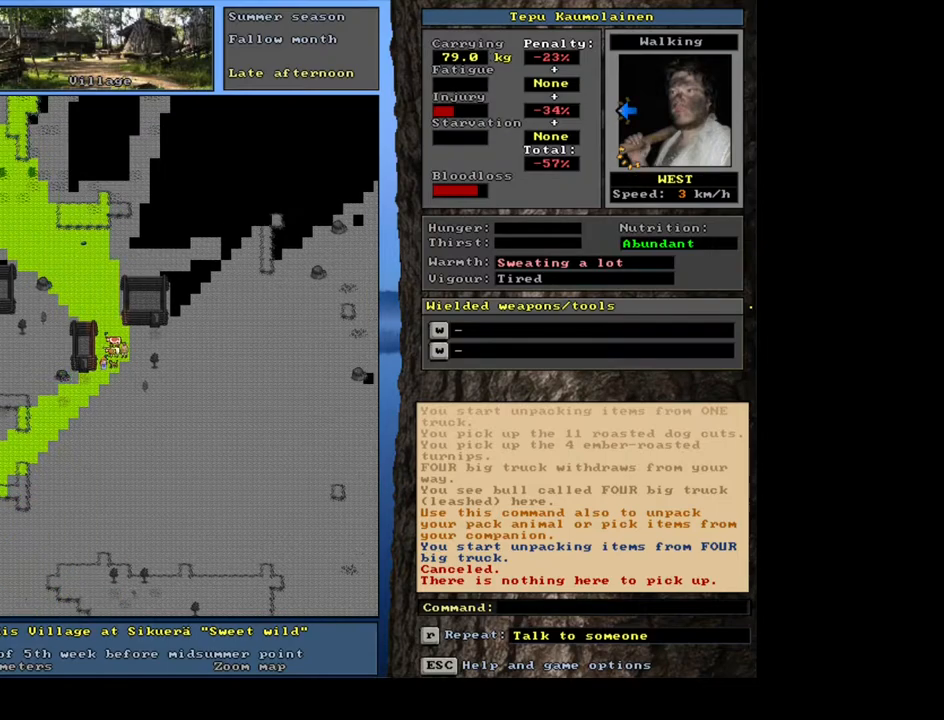
{"keys": ["ctrl_l"], "mouse": [], "events": []}
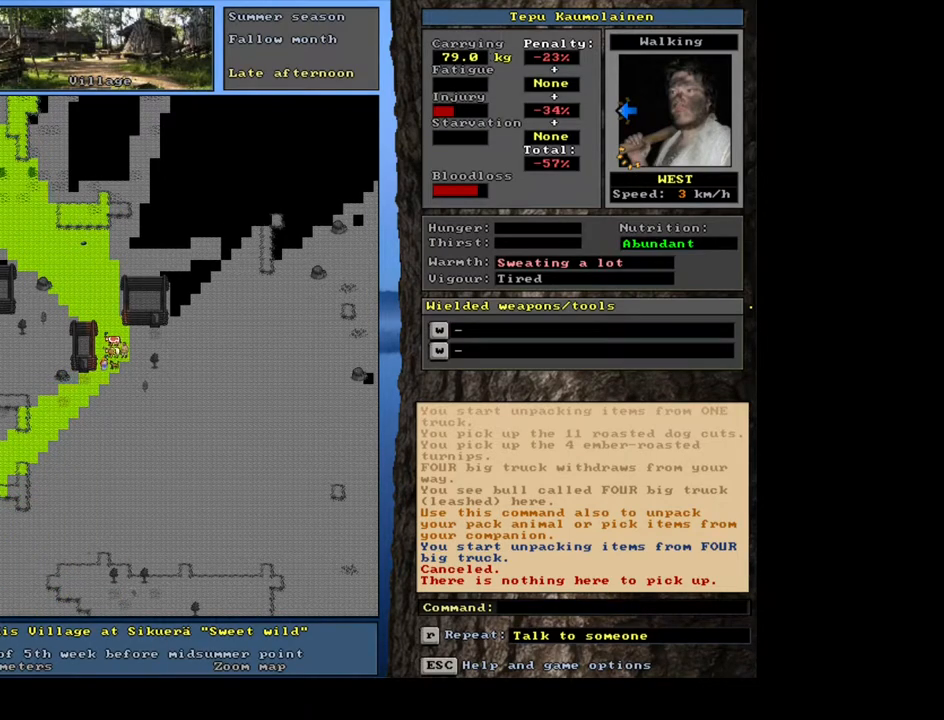
{"keys": ["ctrl_l"], "mouse": [], "events": []}
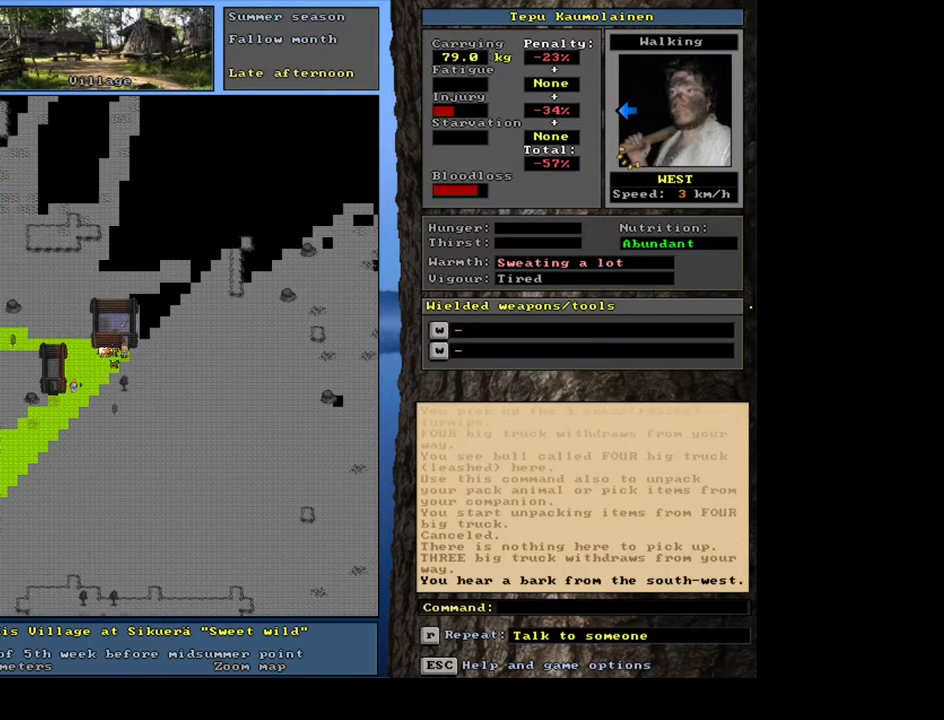
{"keys": ["ctrl_l"], "mouse": [], "events": []}
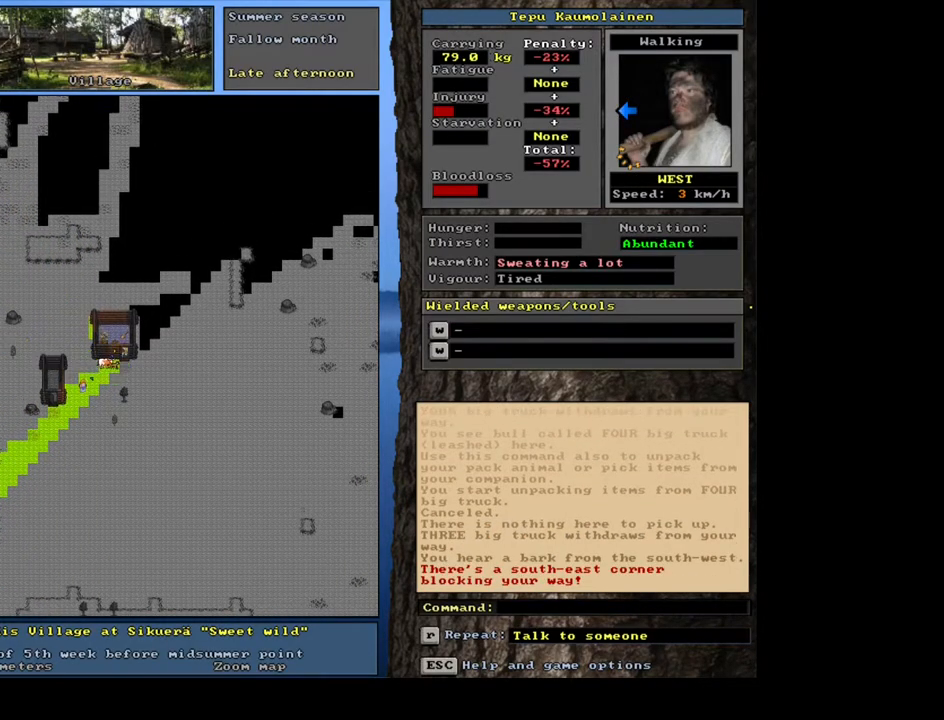
{"keys": [], "mouse": [], "events": [[417, "ctrl_l", "up"]]}
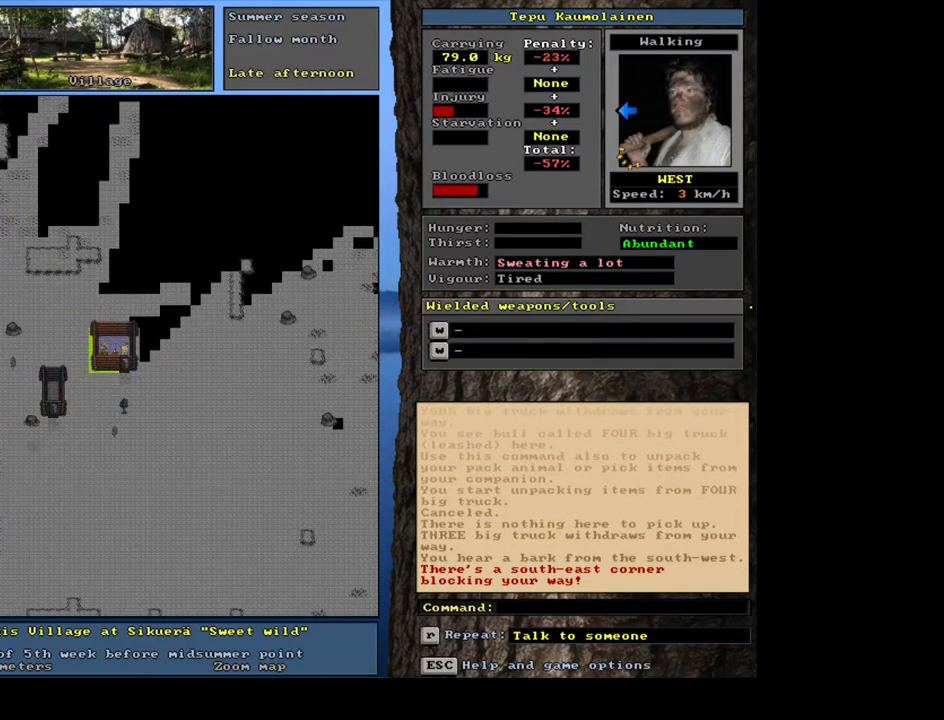
{"keys": [], "mouse": [], "events": []}
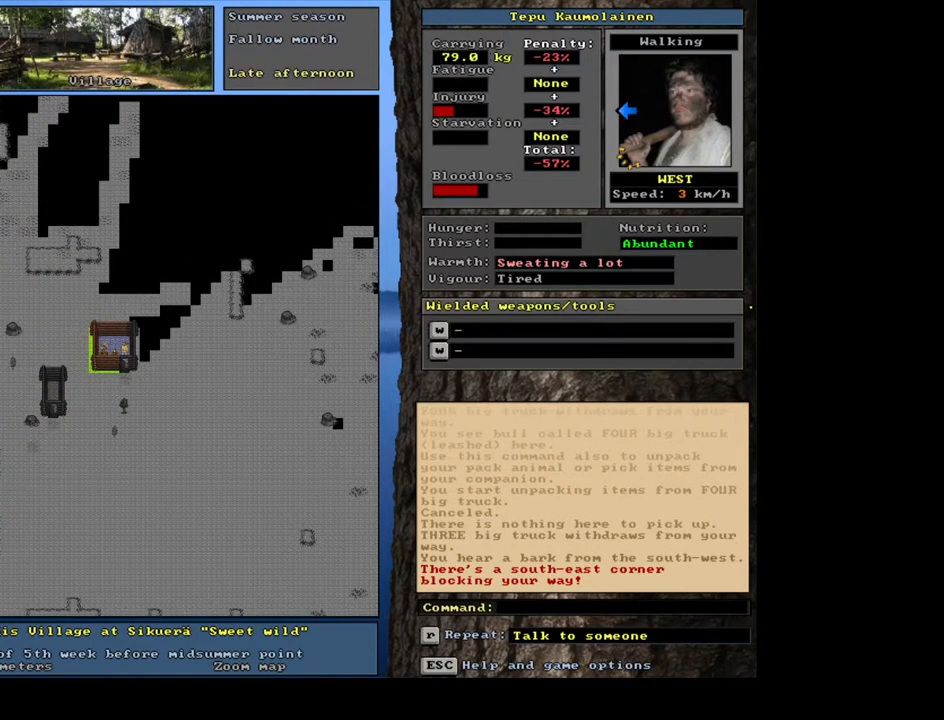
{"keys": [], "mouse": [], "events": [[133, "d", "down"], [250, "d", "up"], [317, "tab", "down"], [433, "tab", "up"]]}
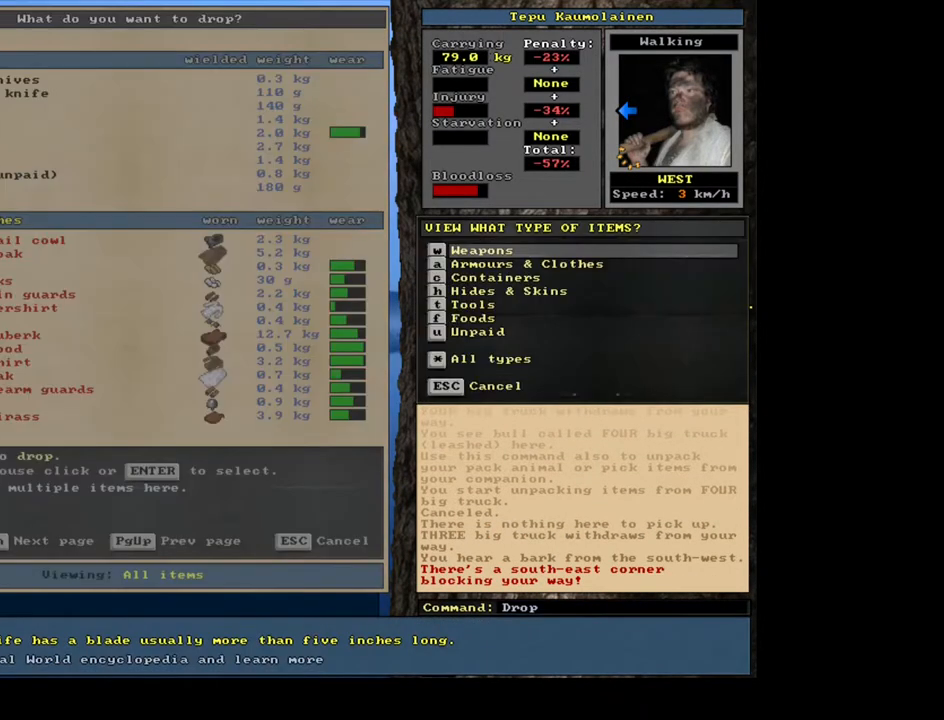
{"keys": [], "mouse": [], "events": [[17, "u", "down"], [133, "u", "up"]]}
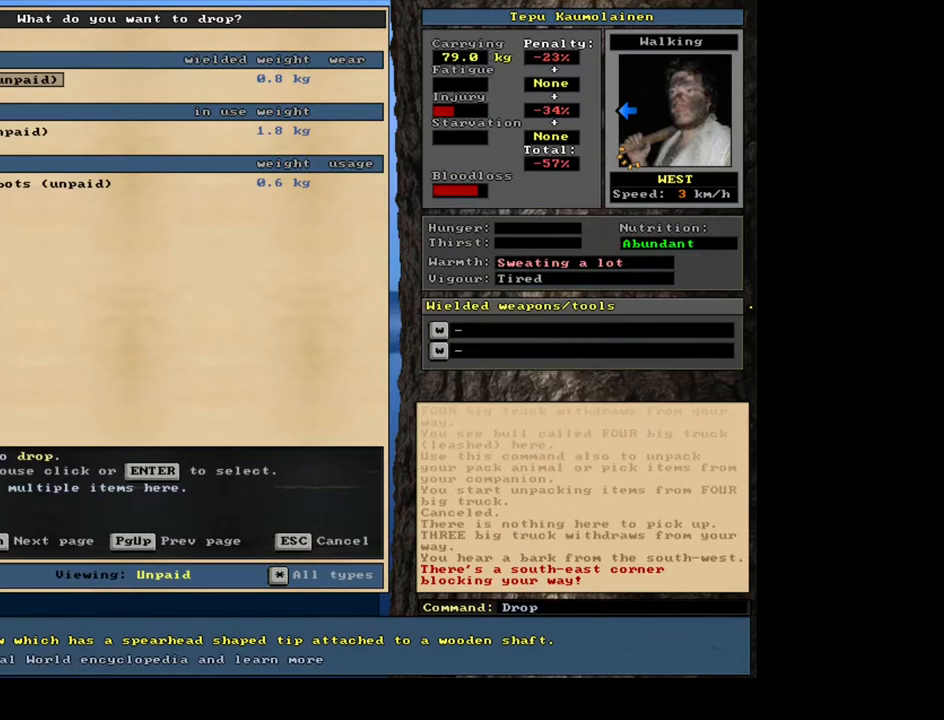
{"keys": [], "mouse": [], "events": [[333, "return", "down"], [417, "return", "up"]]}
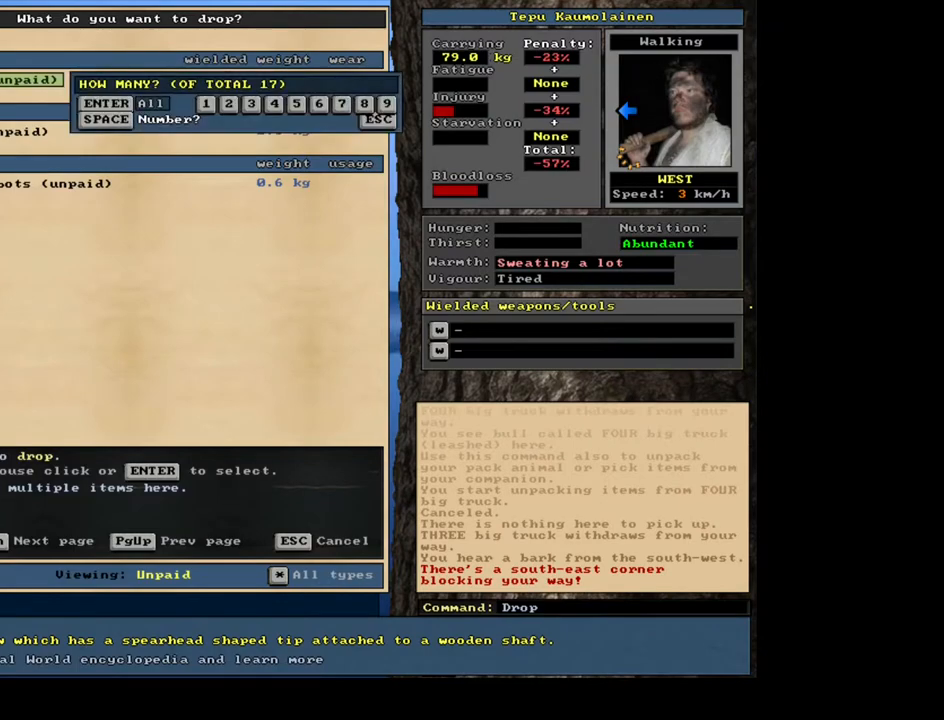
{"keys": [], "mouse": [], "events": [[150, "space", "down"], [283, "space", "up"]]}
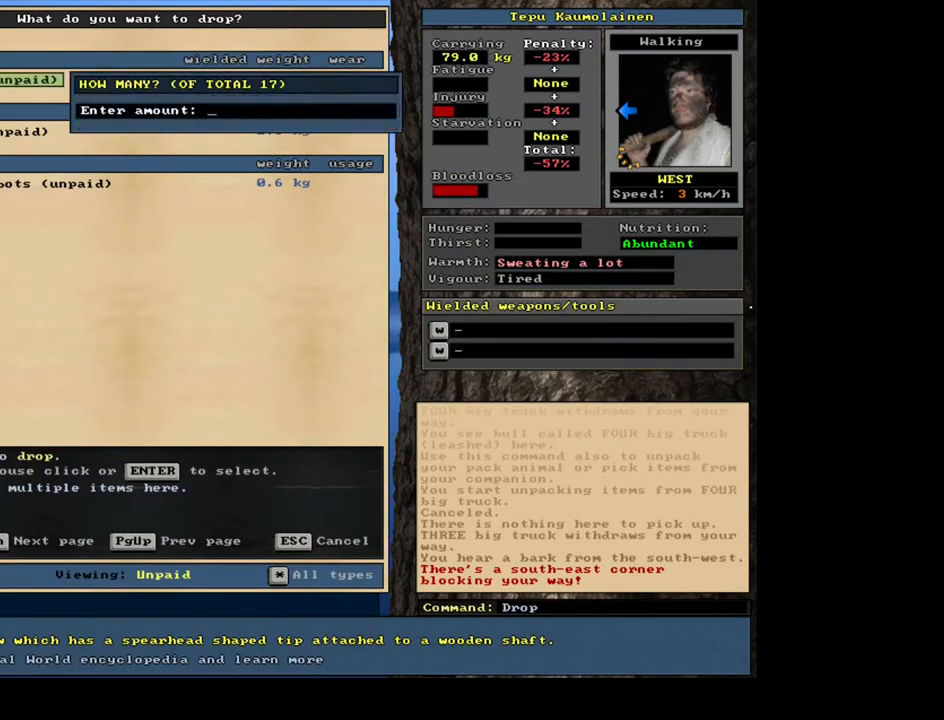
{"keys": [], "mouse": [], "events": [[67, "8", "down"], [167, "8", "up"], [383, "return", "down"], [500, "return", "up"]]}
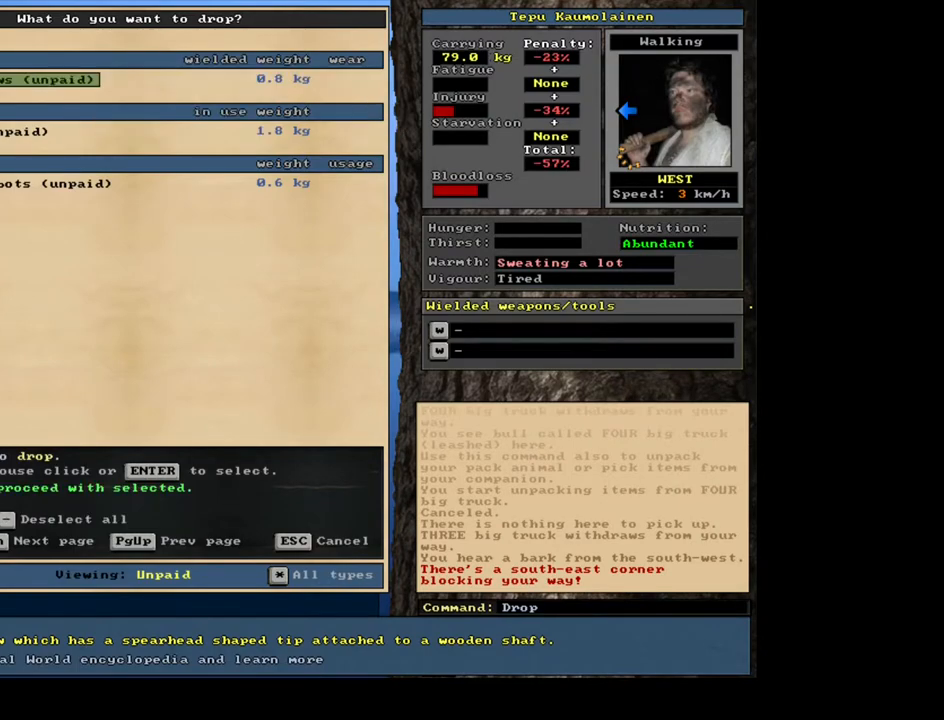
{"keys": [], "mouse": [], "events": [[317, "space", "down"], [417, "space", "up"]]}
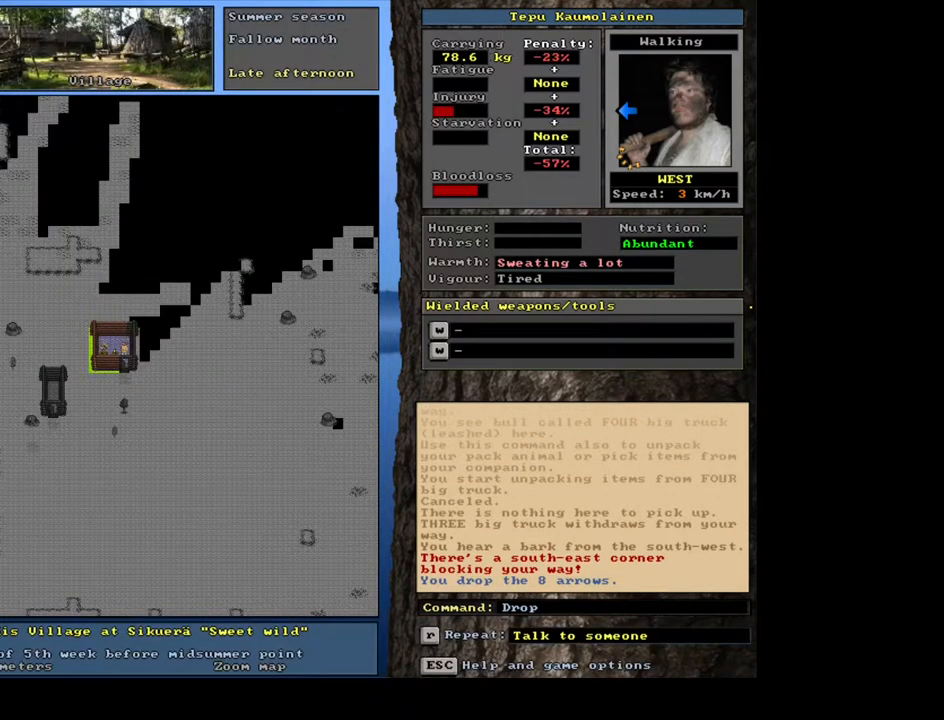
{"keys": ["ctrl_l"], "mouse": [], "events": [[483, "ctrl_l", "down"]]}
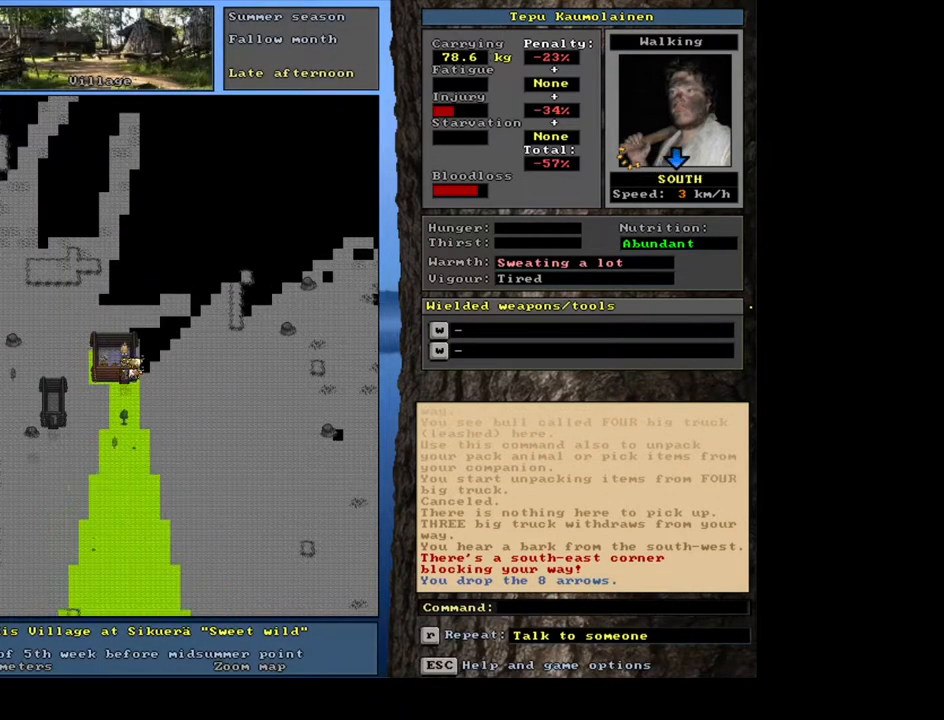
{"keys": ["ctrl_l"], "mouse": [], "events": []}
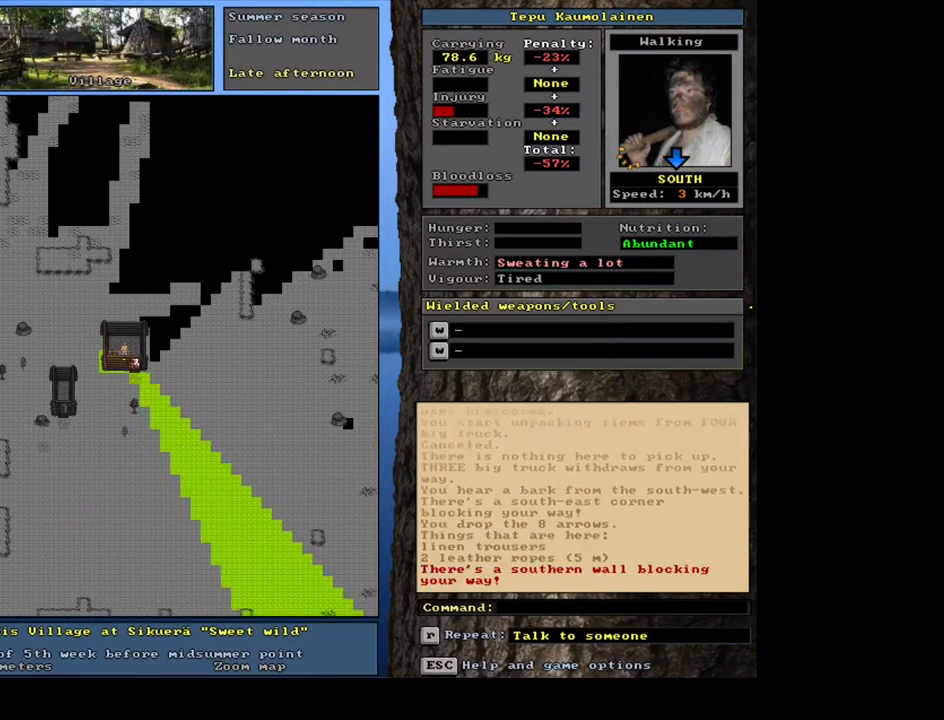
{"keys": ["ctrl_l"], "mouse": [], "events": []}
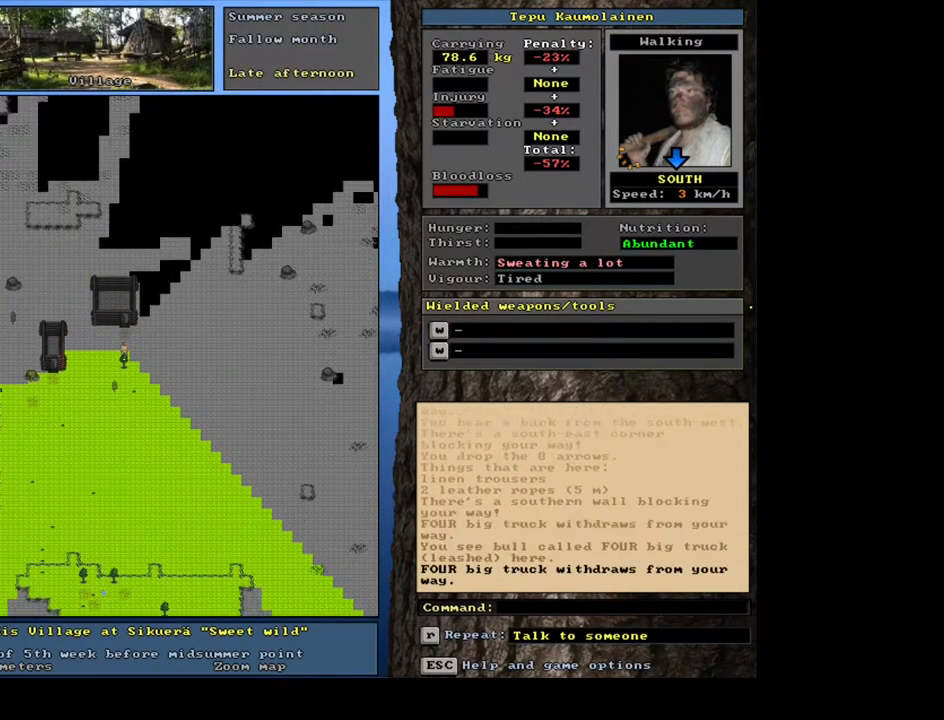
{"keys": [], "mouse": [], "events": [[333, "ctrl_l", "up"]]}
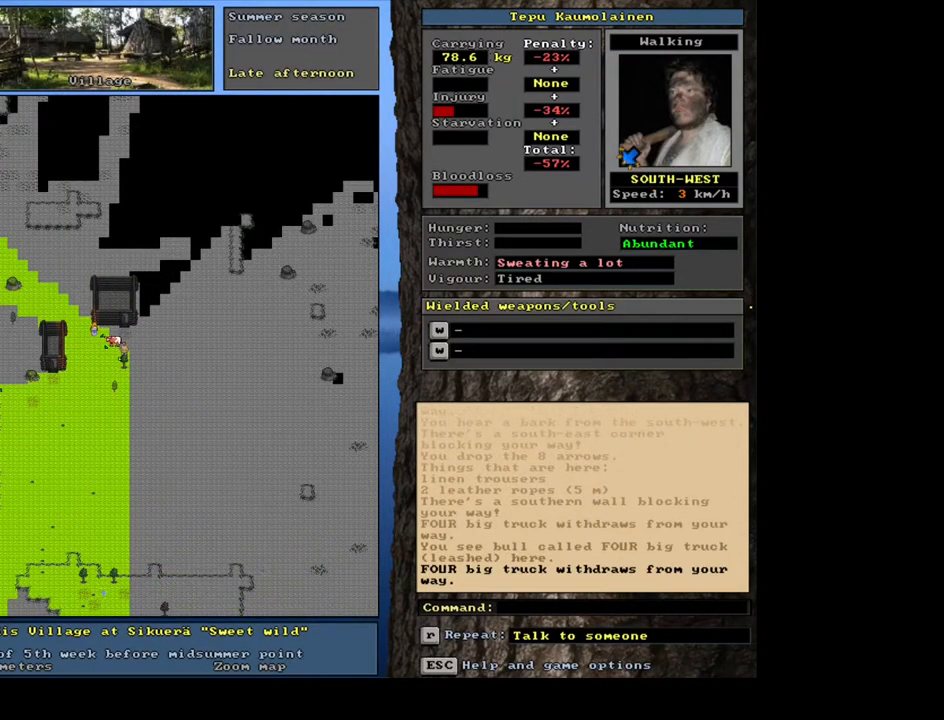
{"keys": ["ctrl_l"], "mouse": [], "events": [[233, "ctrl_l", "down"]]}
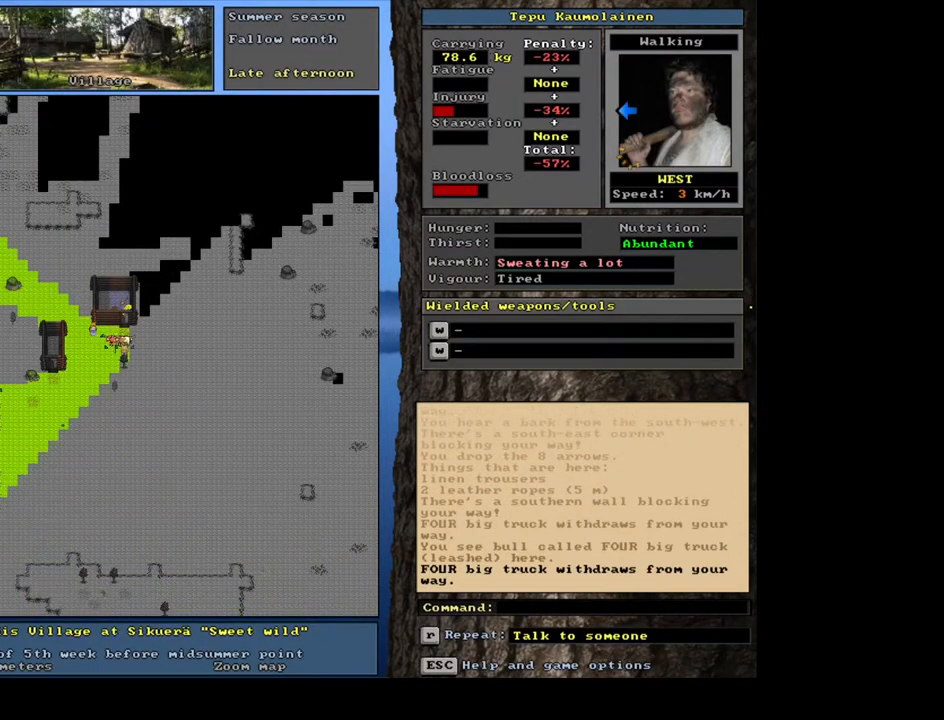
{"keys": ["ctrl_l"], "mouse": [], "events": []}
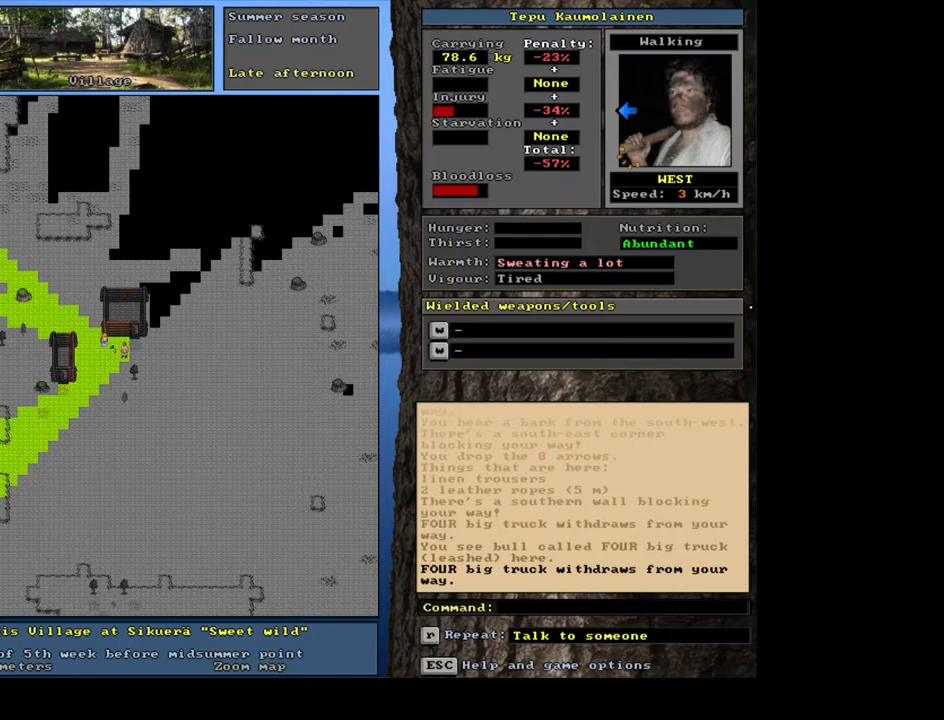
{"keys": ["shift_l"], "mouse": [], "events": [[217, "ctrl_l", "up"], [383, "shift_l", "down"]]}
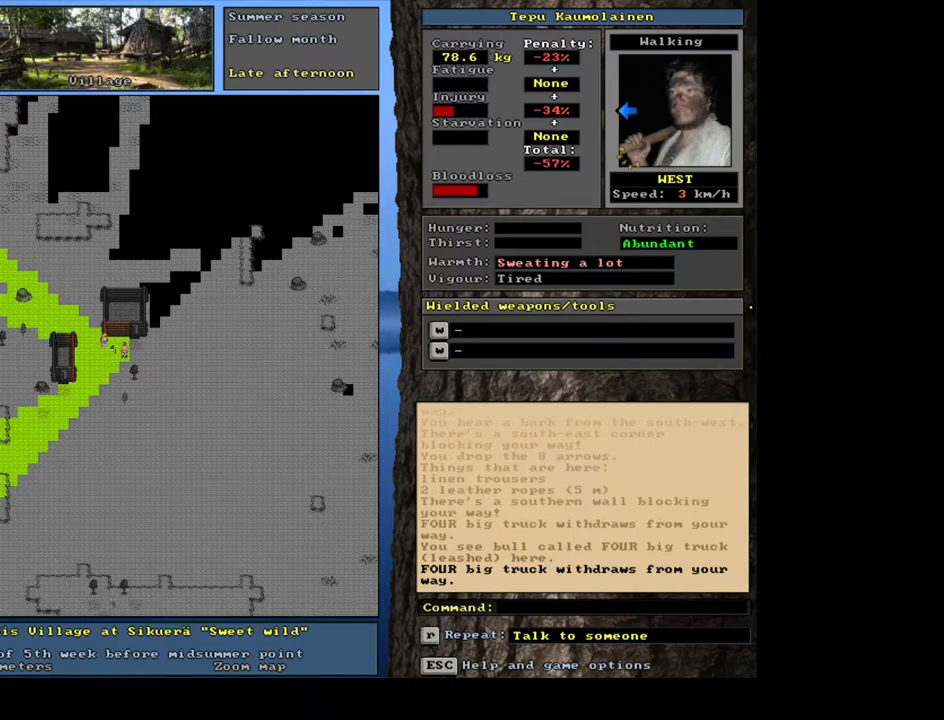
{"keys": [], "mouse": [], "events": [[33, "c", "down"], [167, "c", "up"], [200, "shift_l", "up"], [333, "return", "down"], [417, "return", "up"]]}
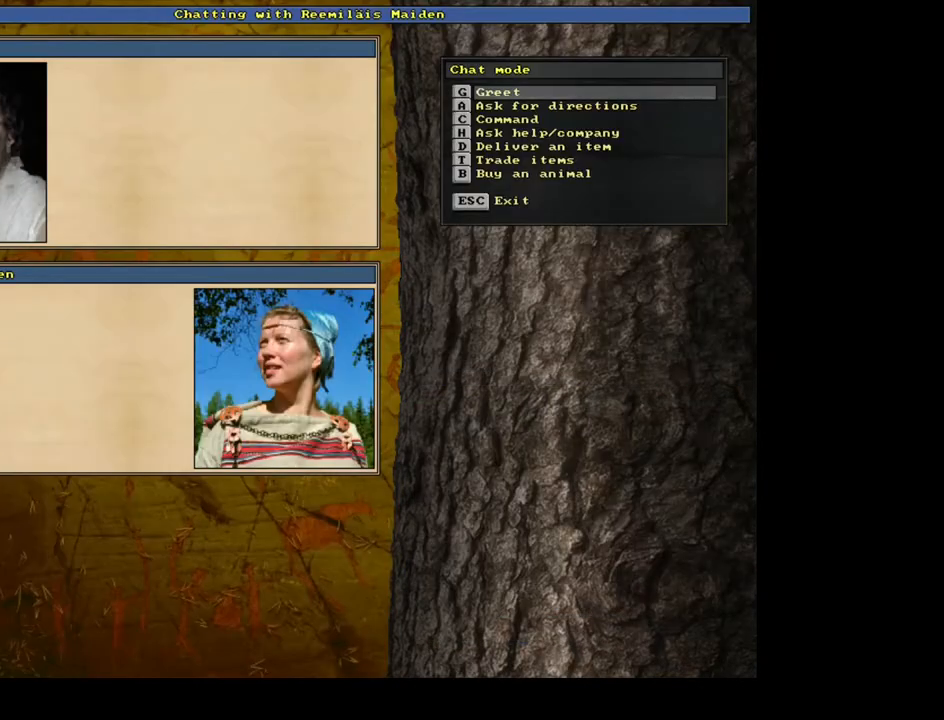
{"keys": [], "mouse": [], "events": [[50, "t", "down"], [167, "t", "up"], [383, "return", "down"], [433, "return", "up"]]}